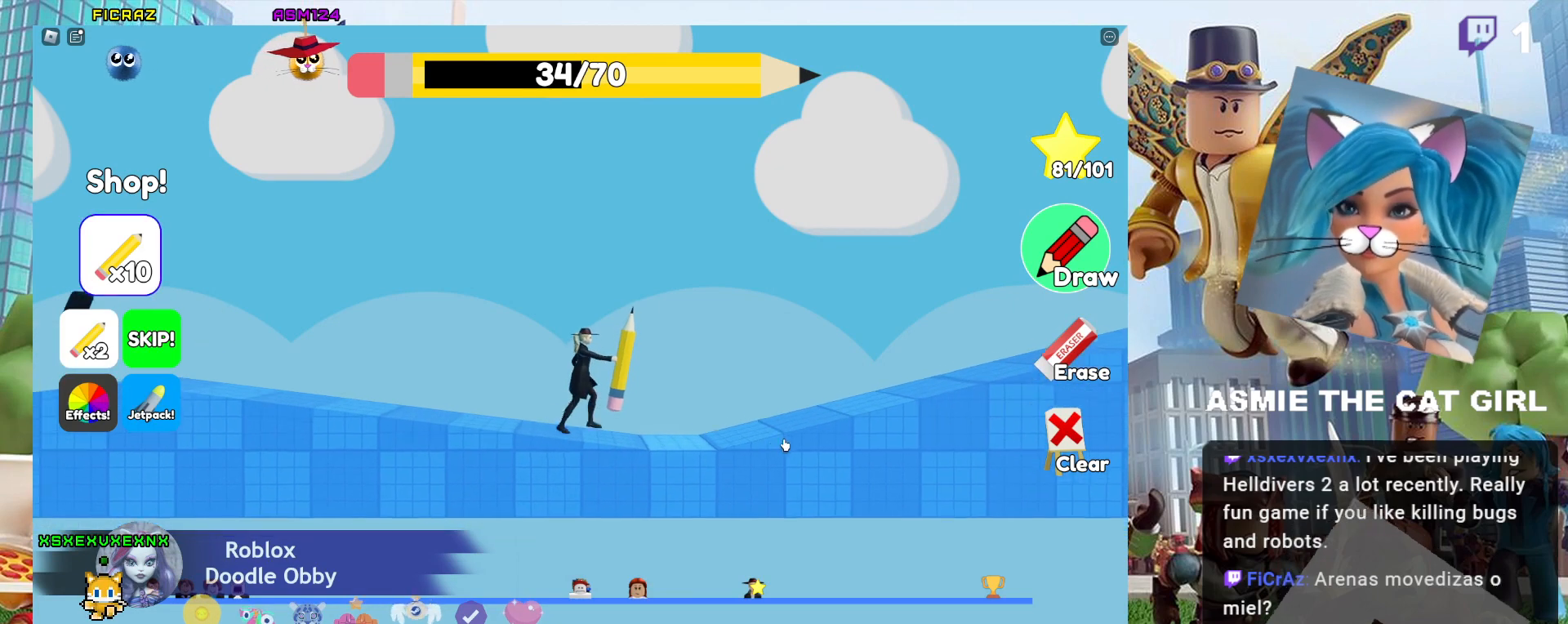
Gameplay with keyboard and mouse; each line is a JSON object with the keys and mouse buttons held at the frame after it. "events" lists presses ("down") and releases ("up") of "a", "ctrl", "d", "e", "f", "q", "r", "s", "shift", "space", "tab", "w", "mouse_left", "mouse_wheel", "mouse_right", "mouse_mb4" and "mouse_mb5" between this image and that frame as [ms after this image, input, new state], when the widget could be followed in between. "mouse_left", "mouse_wheel", "mouse_right", "mouse_mb4", "mouse_mb5" = the "left", "wheel", "right", "mb4", "mb5" buttons of the "mouse" list. No other keys are recorded. "wheel" means that the mouse wheel is clicked or scrolled. Not read: mouse_move.
{"keys": ["d"], "mouse": [], "events": []}
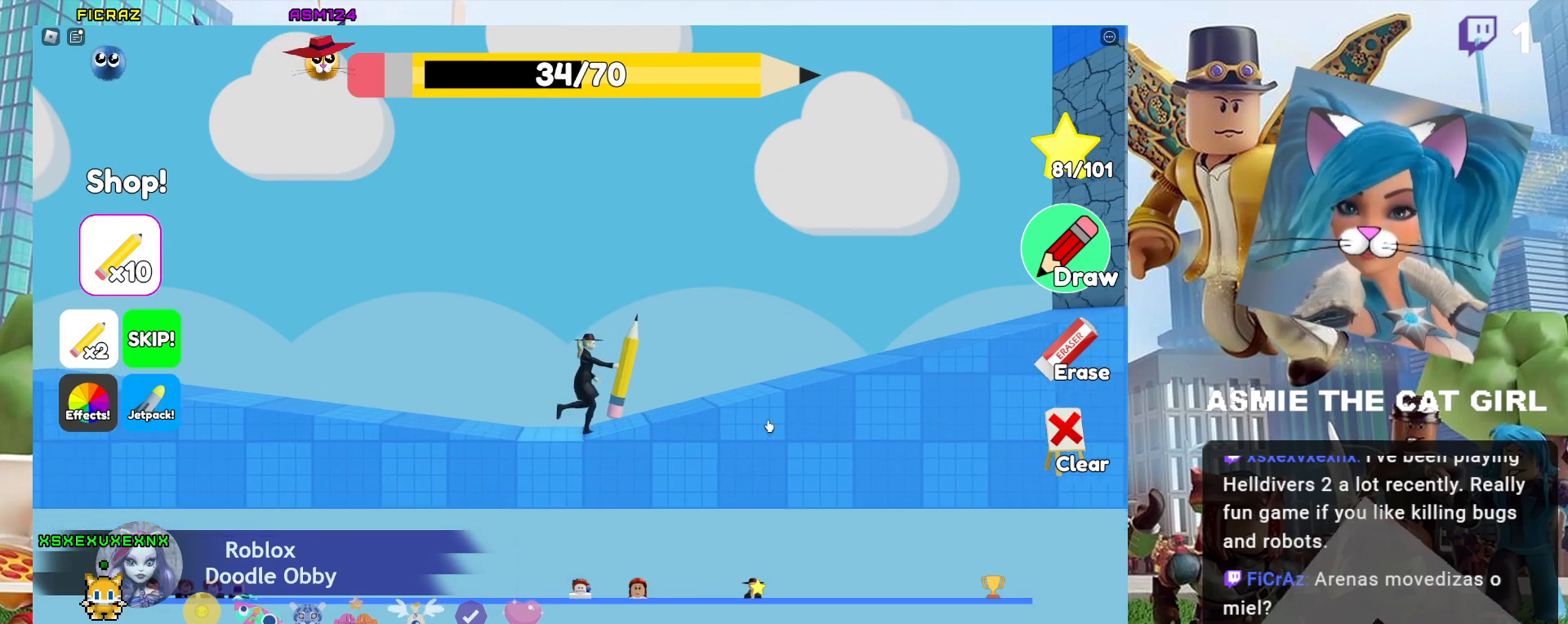
{"keys": ["d"], "mouse": [], "events": []}
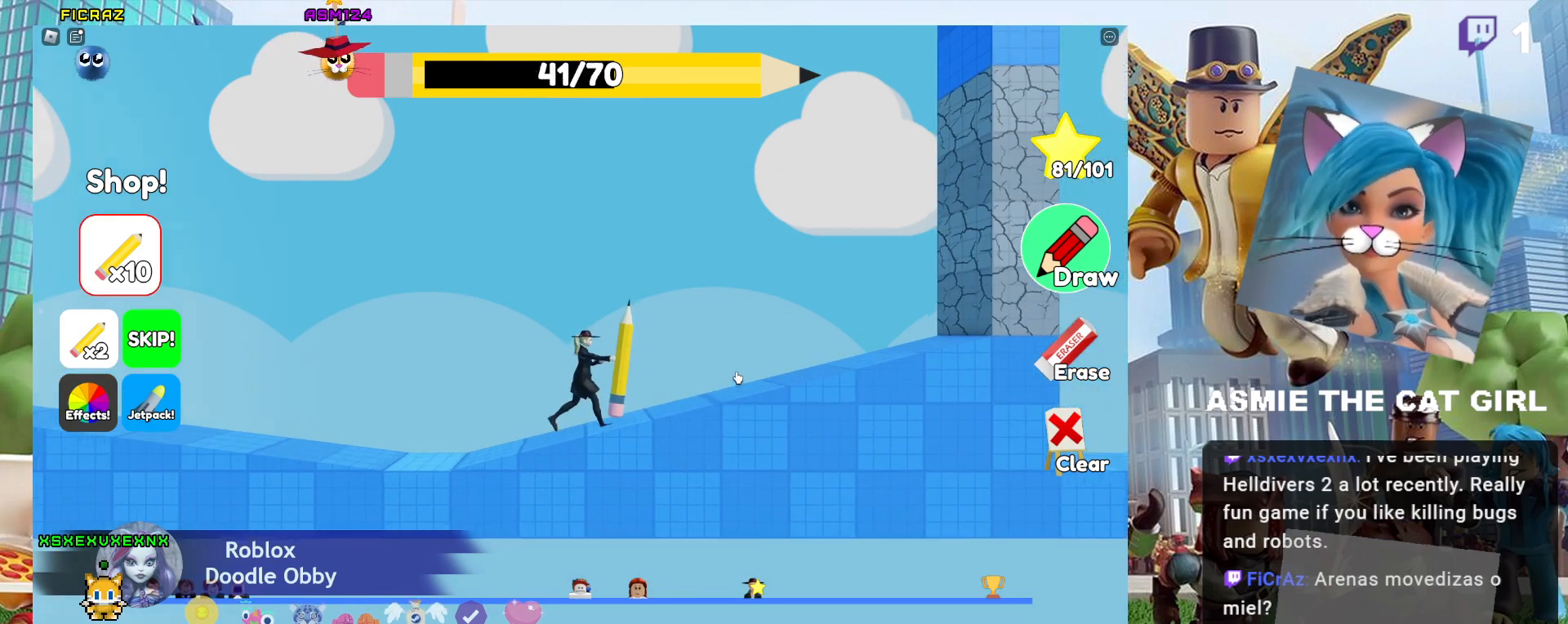
{"keys": ["d"], "mouse": [], "events": []}
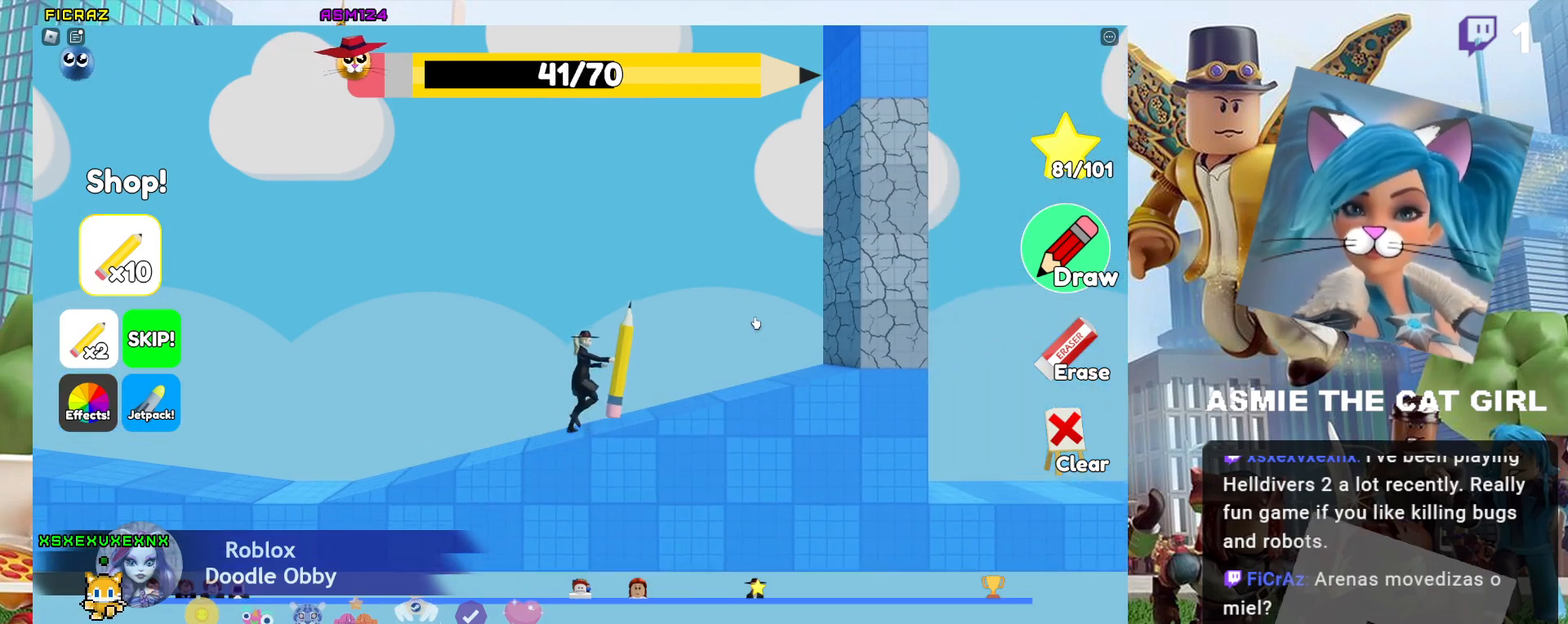
{"keys": [], "mouse": [], "events": [[167, "d", "up"]]}
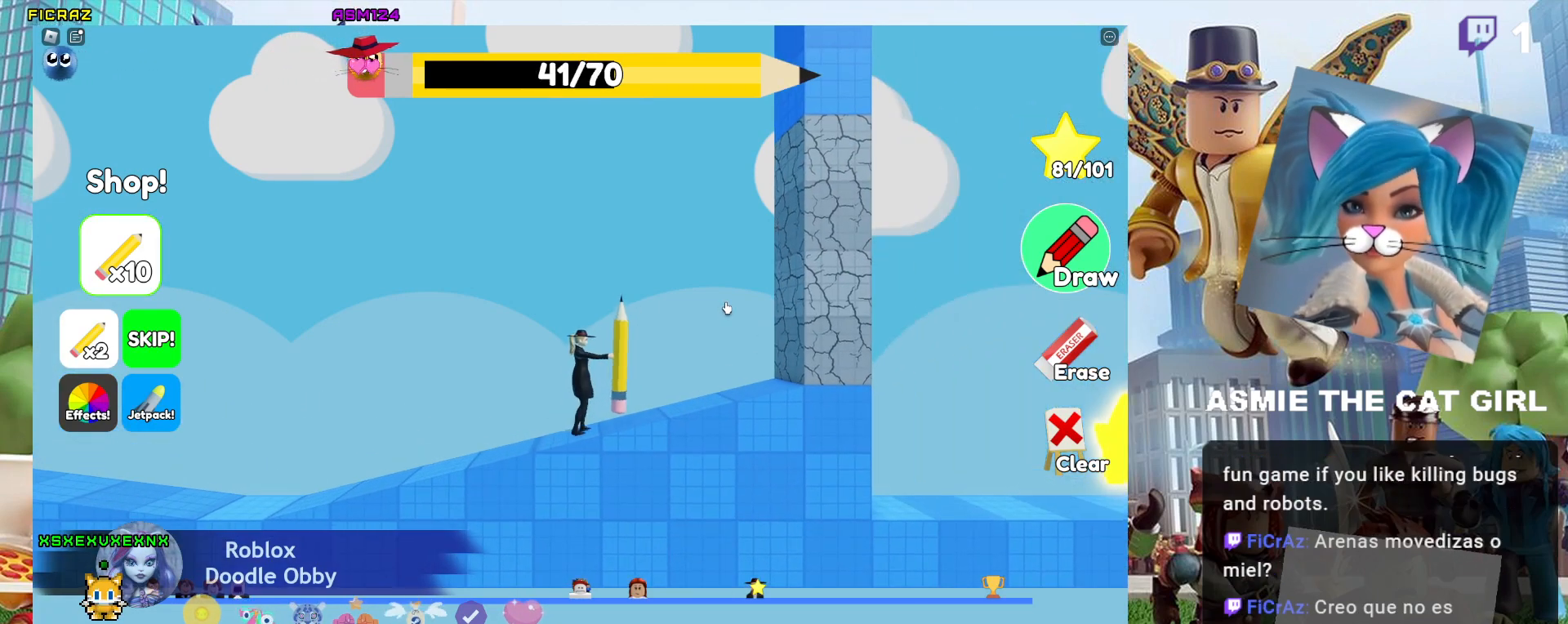
{"keys": ["a"], "mouse": [], "events": [[34, "a", "down"]]}
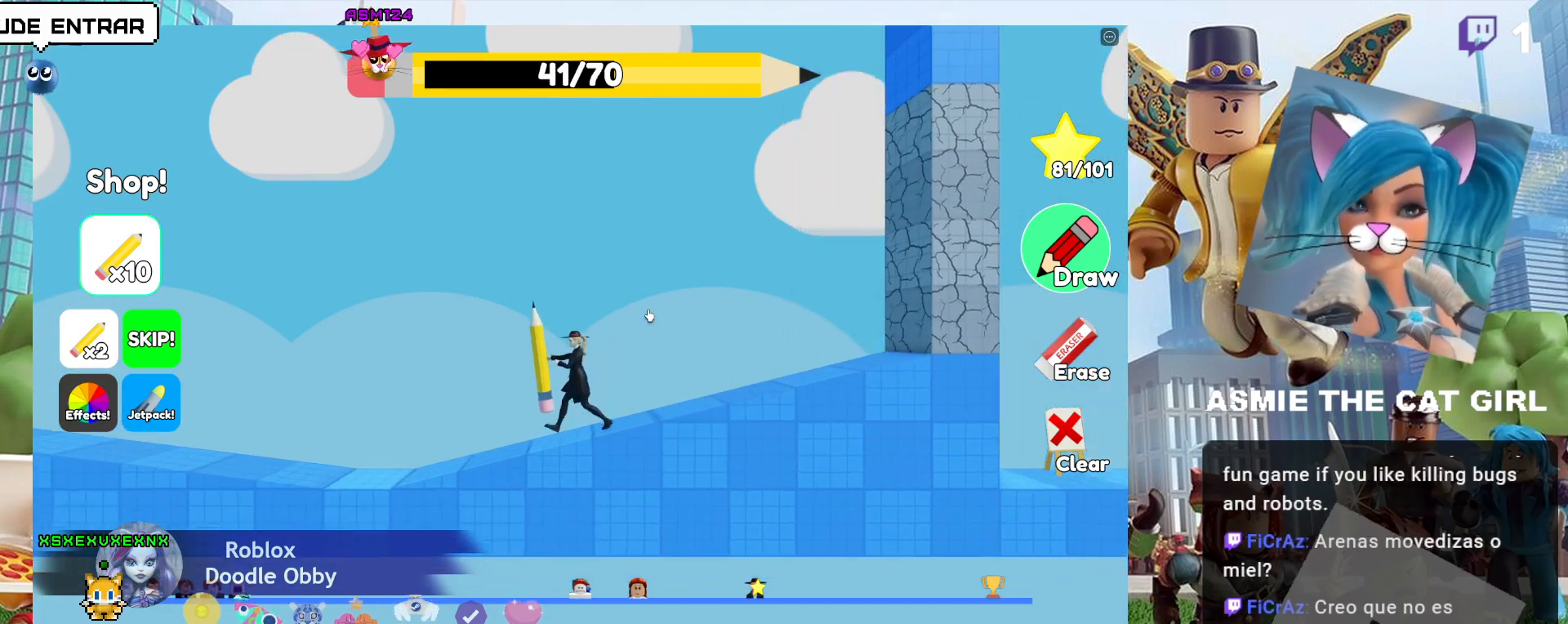
{"keys": ["a"], "mouse": [], "events": []}
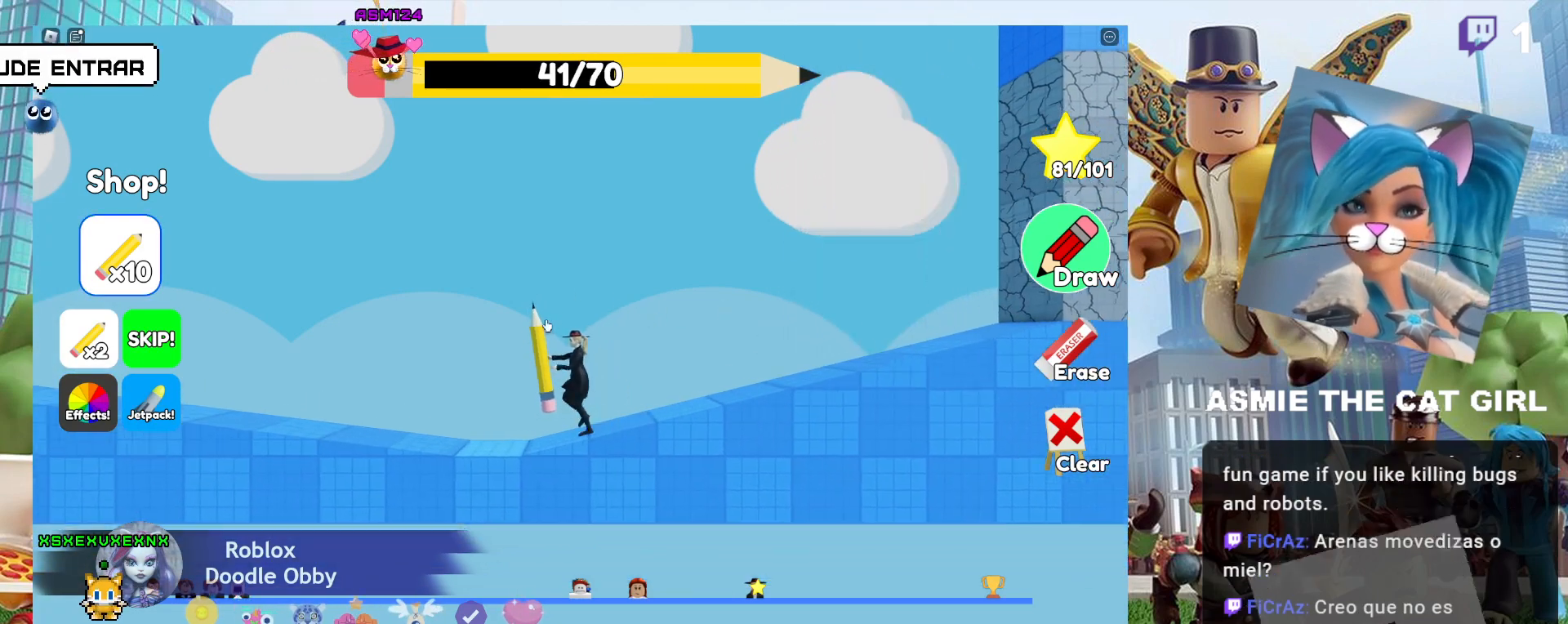
{"keys": ["a"], "mouse": [], "events": []}
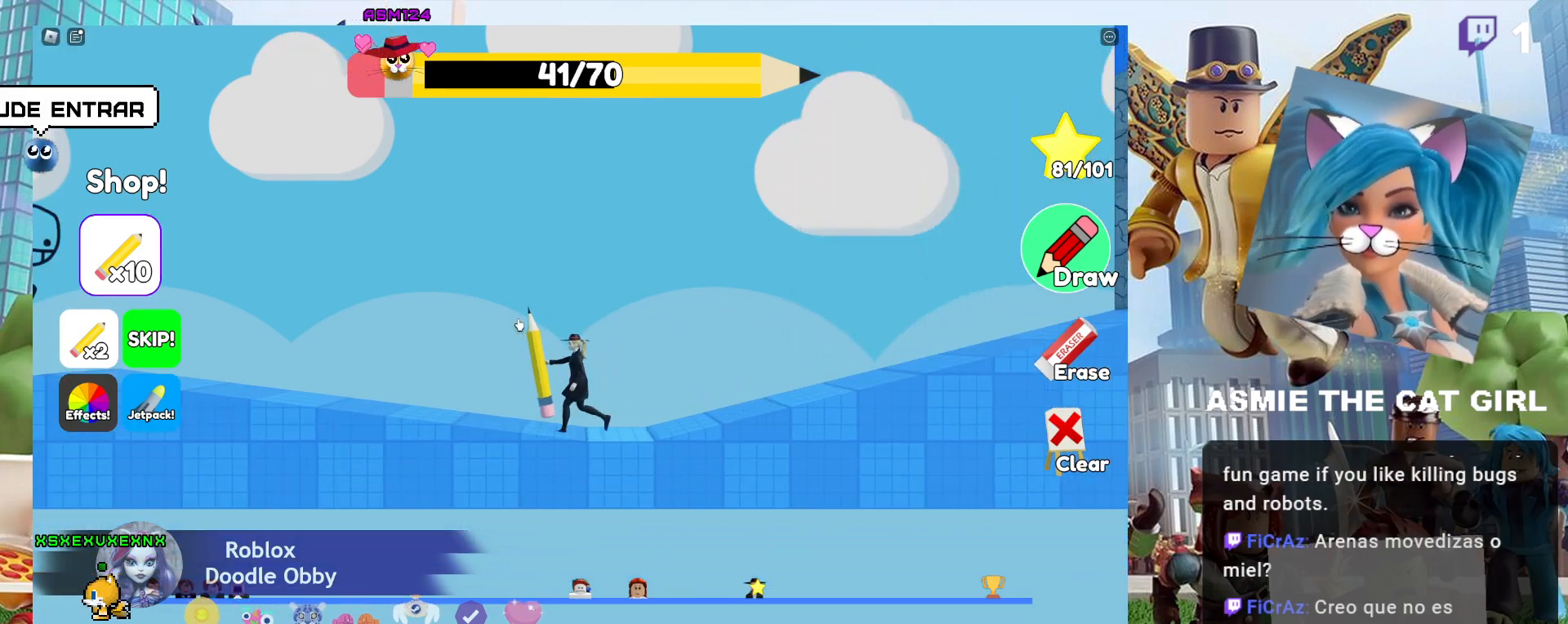
{"keys": [], "mouse": [], "events": [[234, "a", "up"]]}
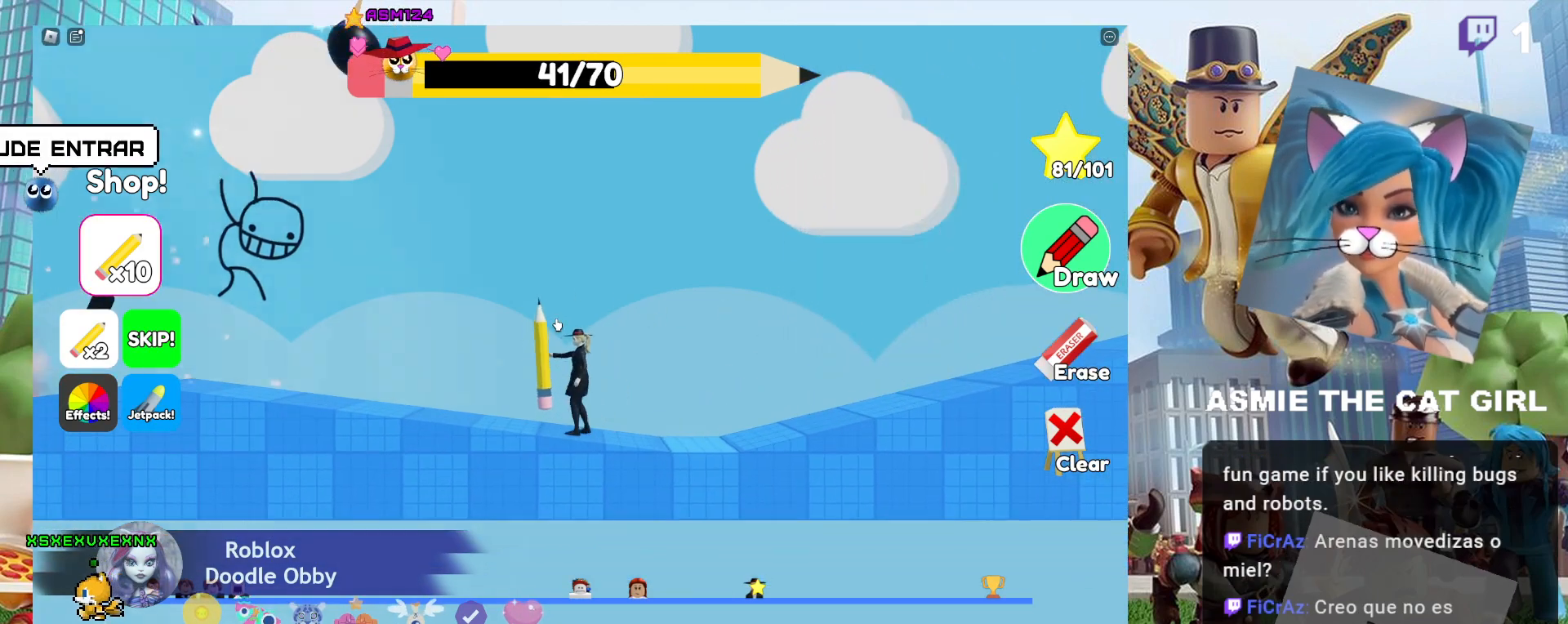
{"keys": ["d"], "mouse": [], "events": [[334, "d", "down"]]}
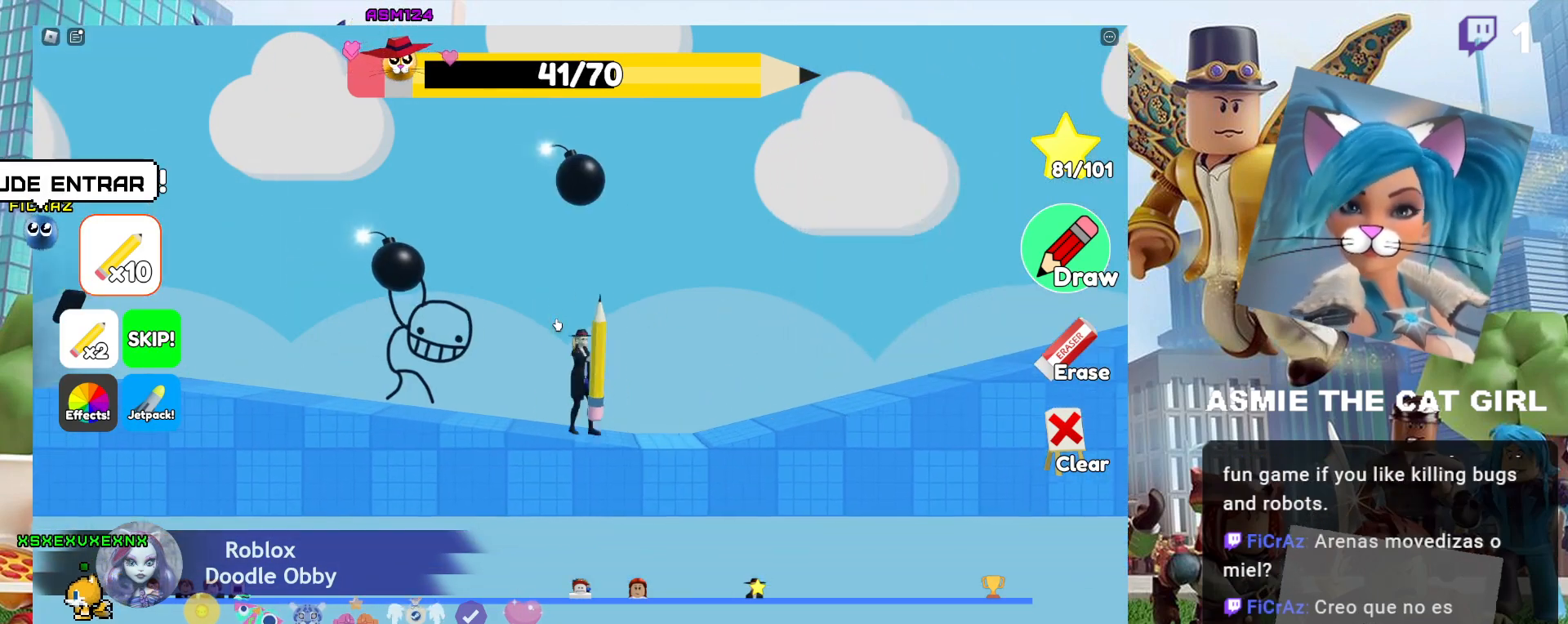
{"keys": ["d"], "mouse": [], "events": []}
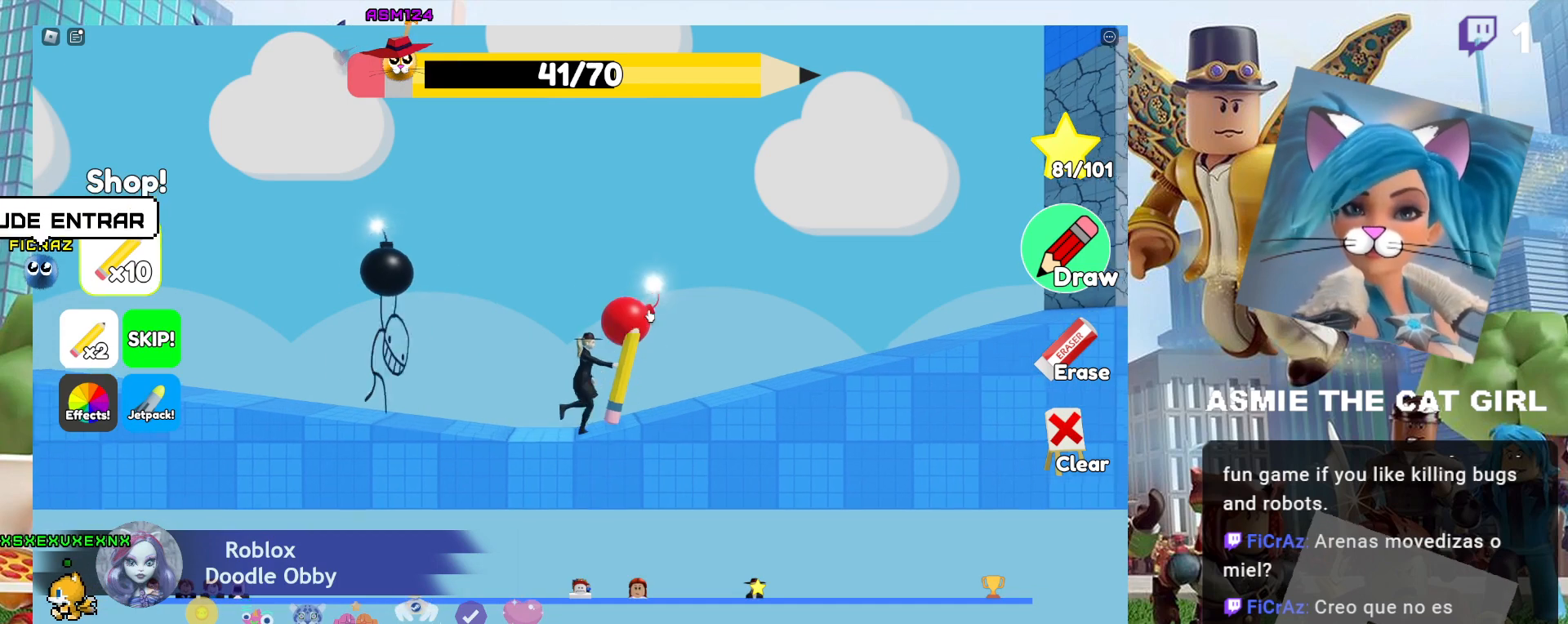
{"keys": ["d"], "mouse": [], "events": [[167, "space", "down"], [467, "space", "up"]]}
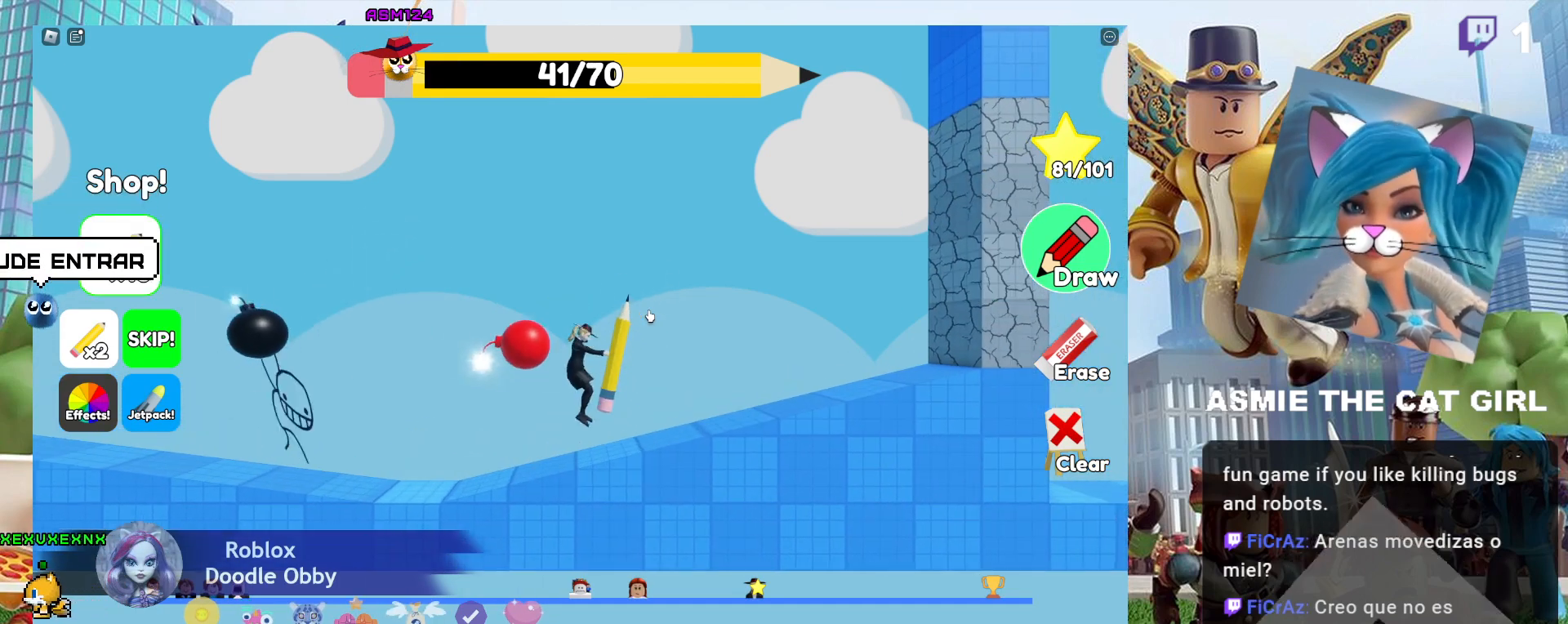
{"keys": ["d"], "mouse": [], "events": []}
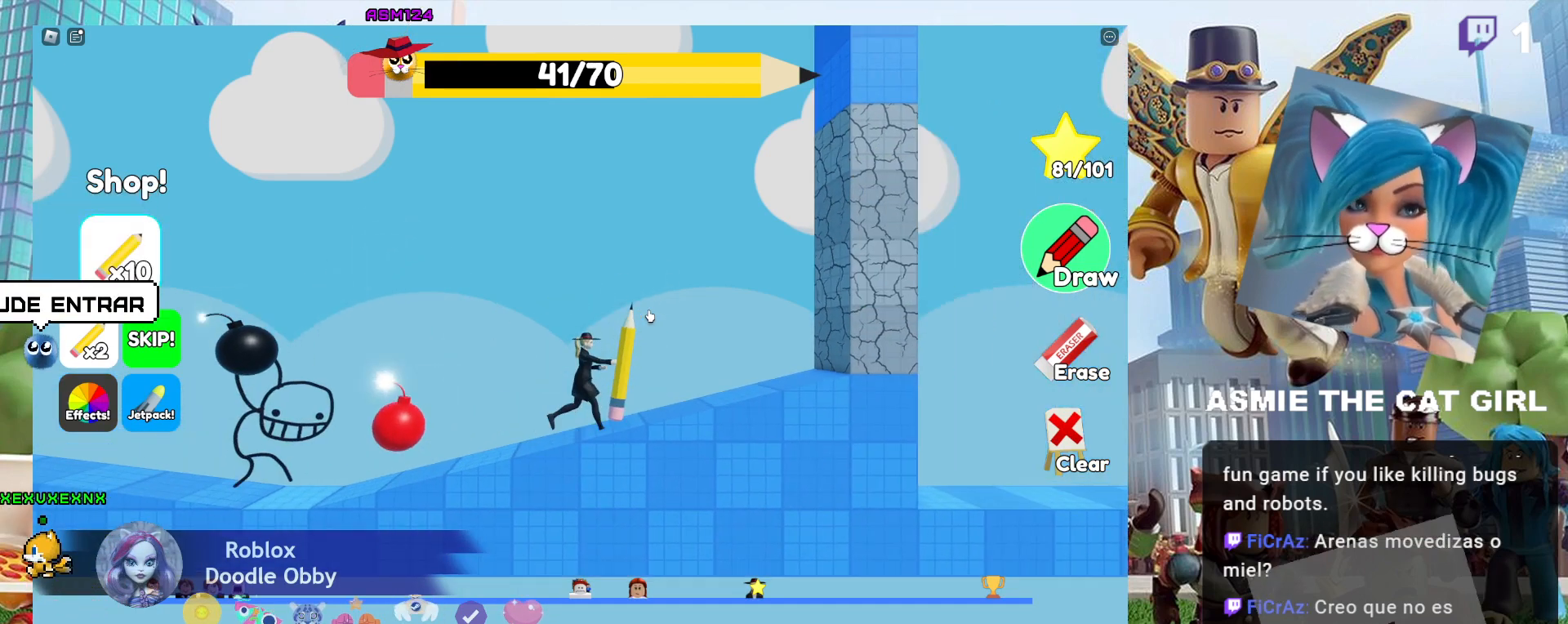
{"keys": ["d"], "mouse": [], "events": []}
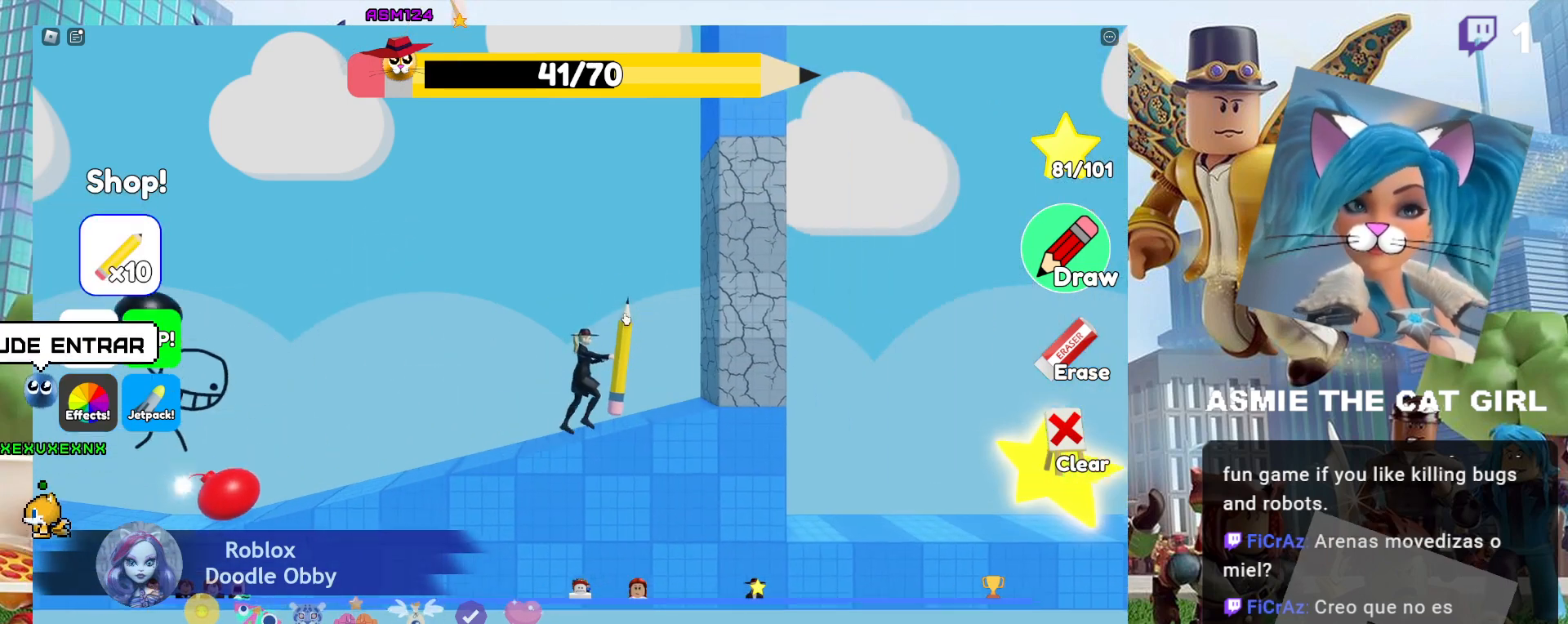
{"keys": [], "mouse": [], "events": [[267, "d", "up"]]}
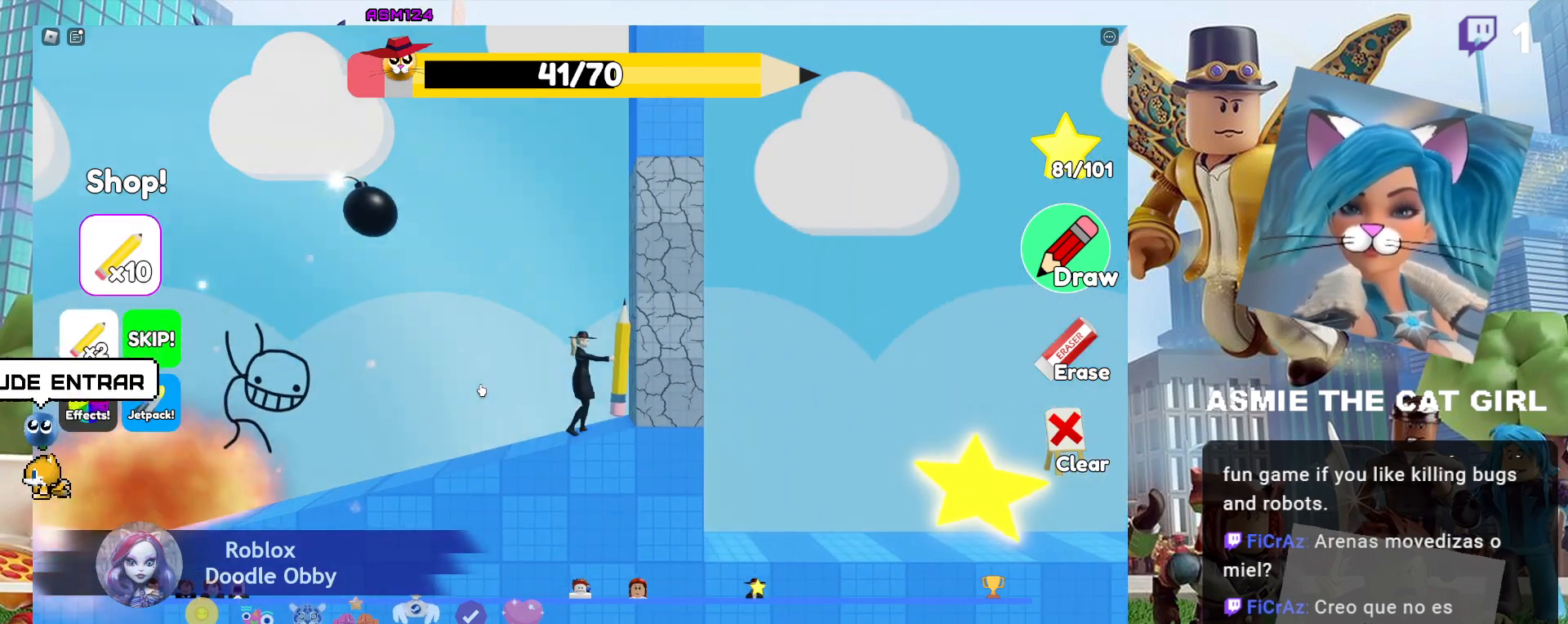
{"keys": ["a", "d", "space"], "mouse": [], "events": [[167, "a", "down"], [367, "space", "down"], [500, "d", "down"]]}
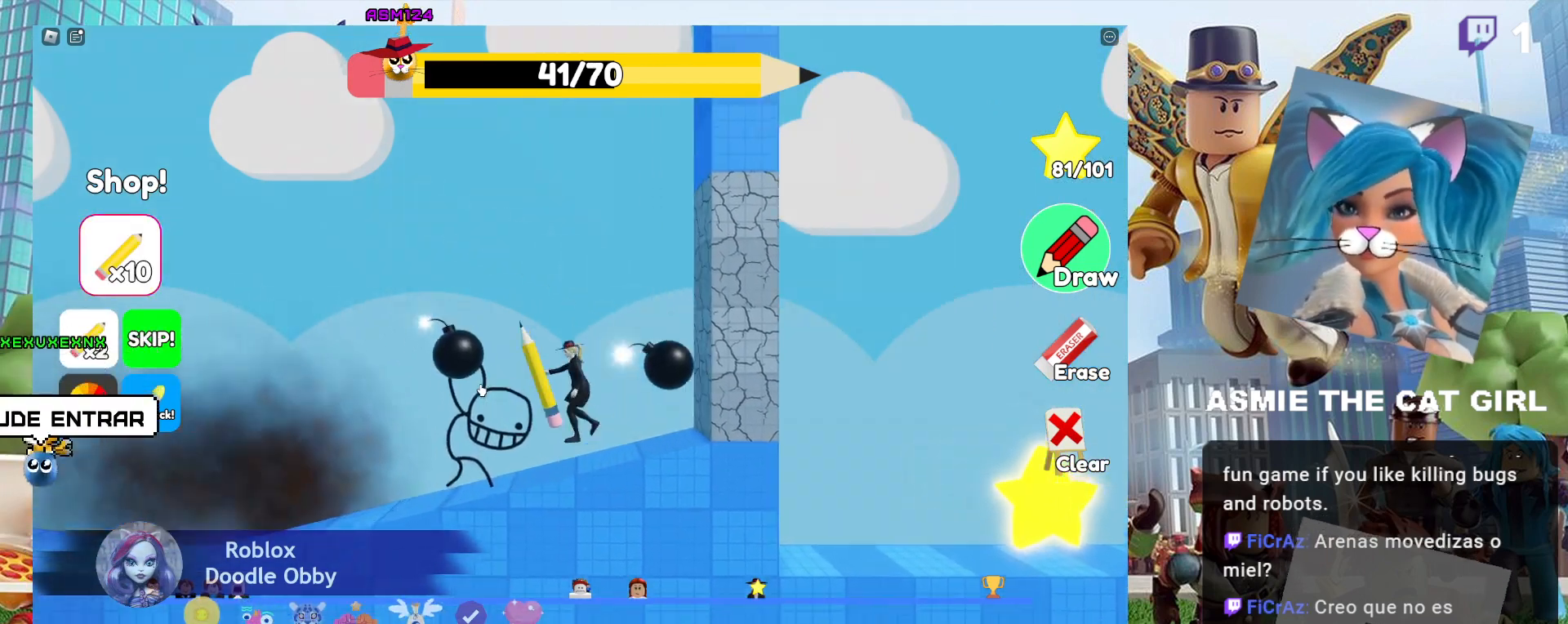
{"keys": ["d"], "mouse": [], "events": [[34, "space", "up"], [234, "a", "up"]]}
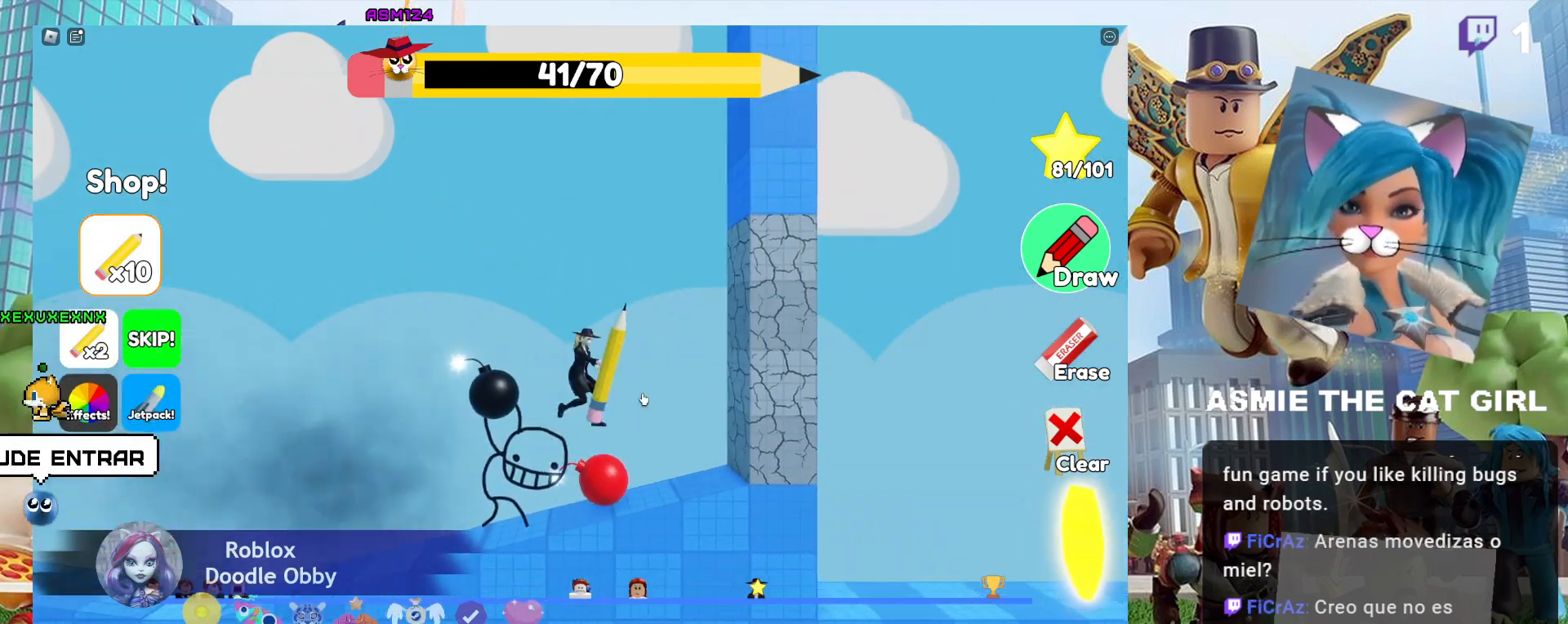
{"keys": ["a"], "mouse": [], "events": [[34, "d", "up"], [367, "a", "down"]]}
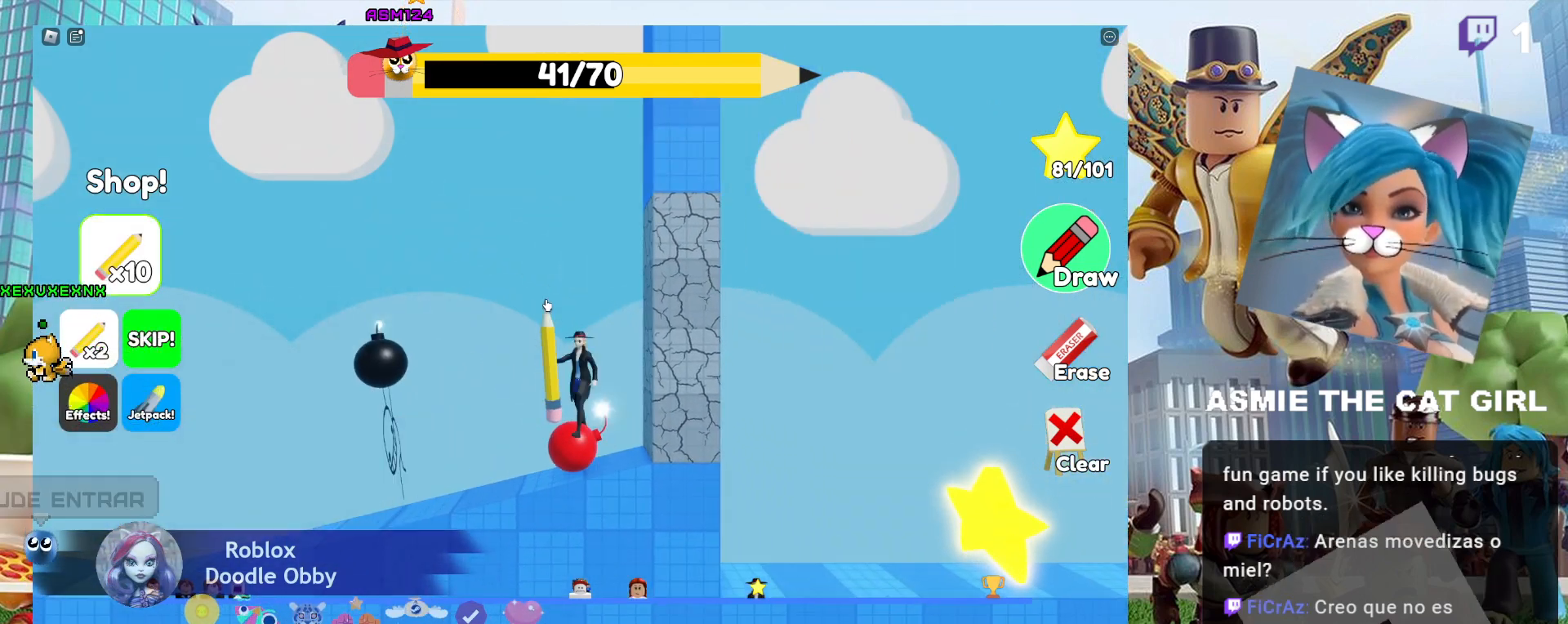
{"keys": ["a"], "mouse": [], "events": [[200, "mouse_left", "down"], [467, "mouse_left", "up"]]}
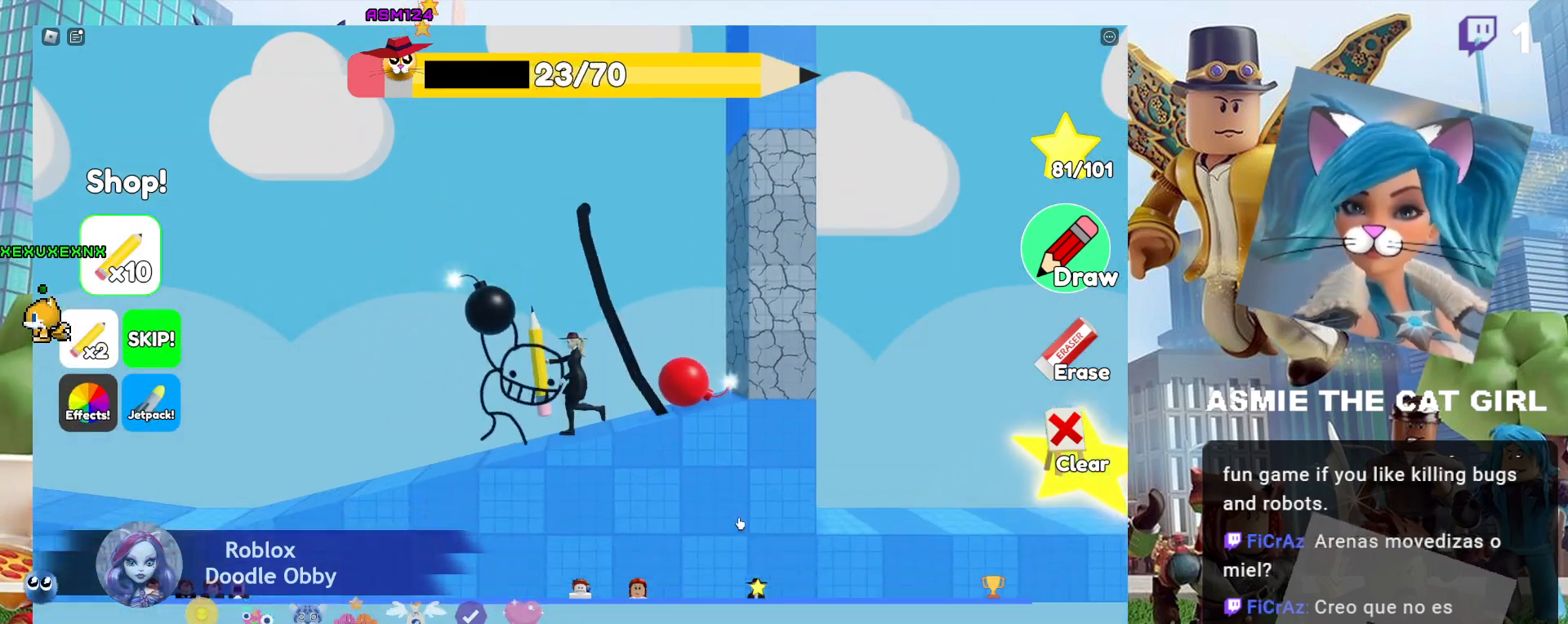
{"keys": ["a"], "mouse": [], "events": []}
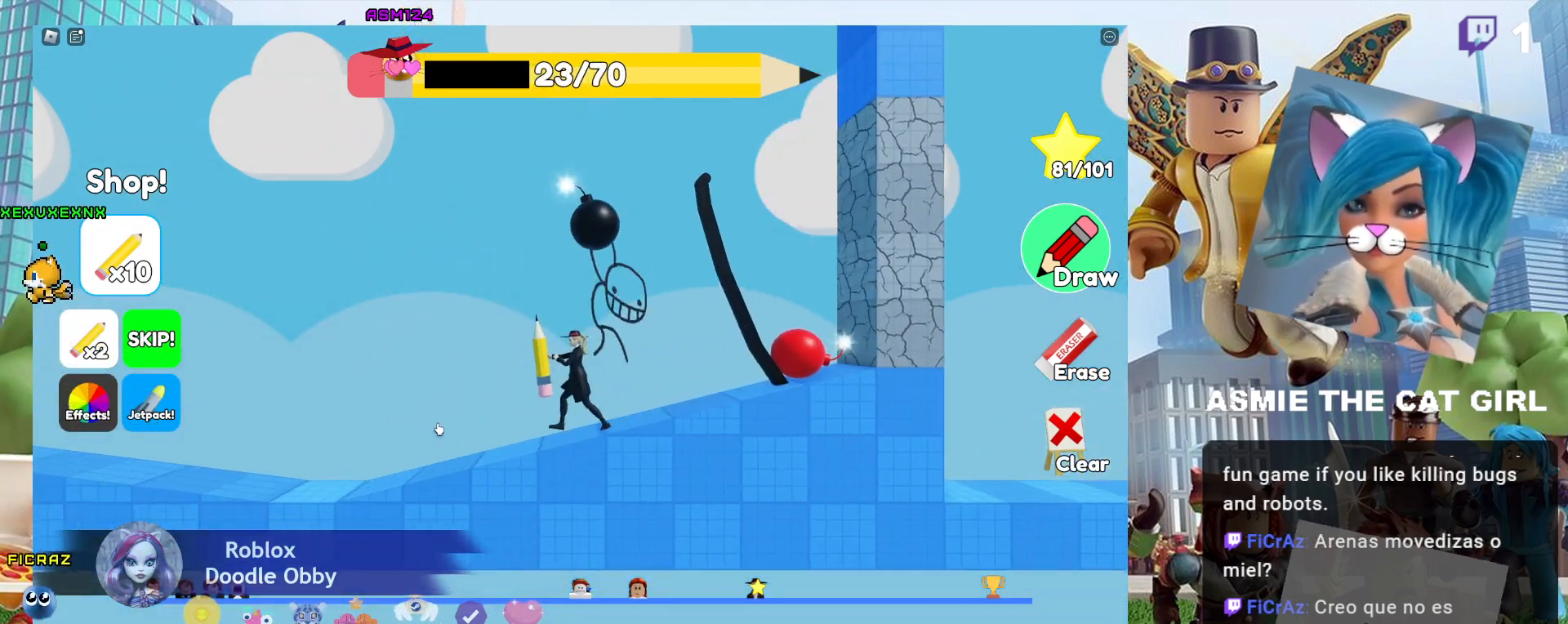
{"keys": ["d"], "mouse": [], "events": [[367, "d", "down"], [434, "a", "up"]]}
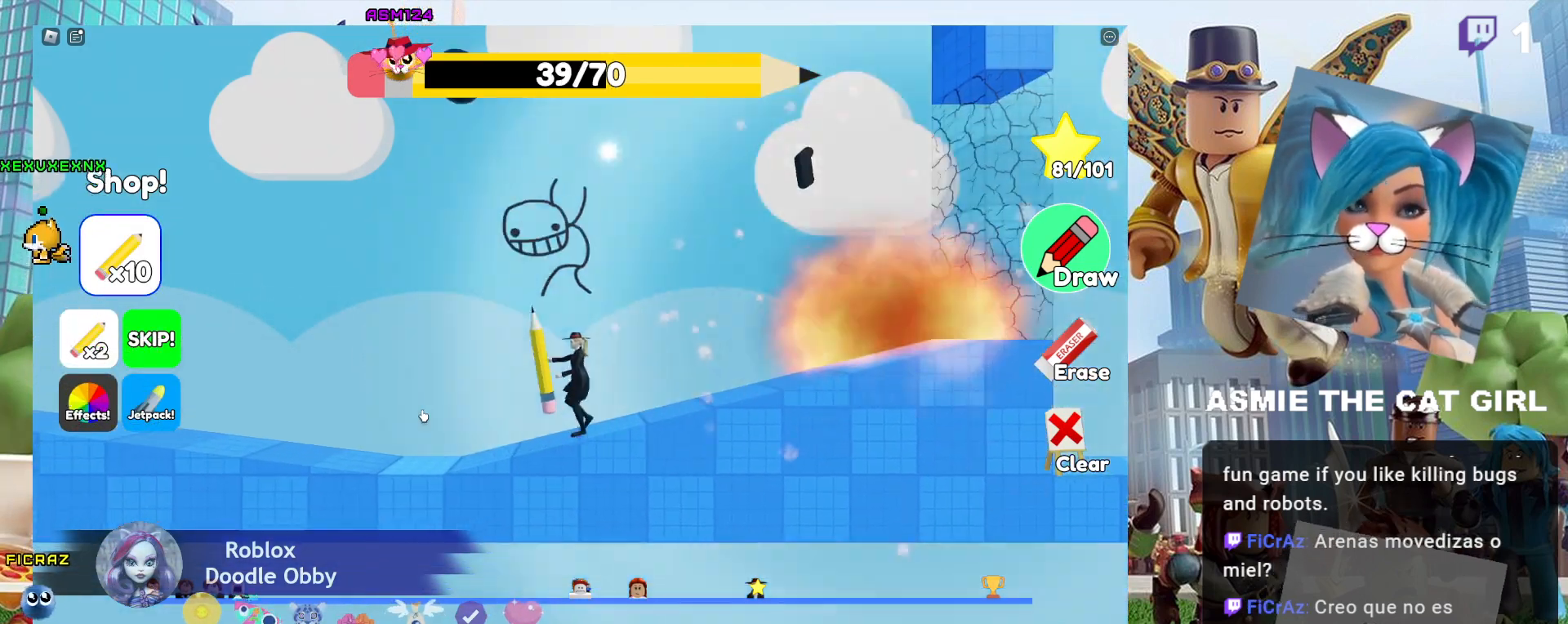
{"keys": ["d"], "mouse": [], "events": []}
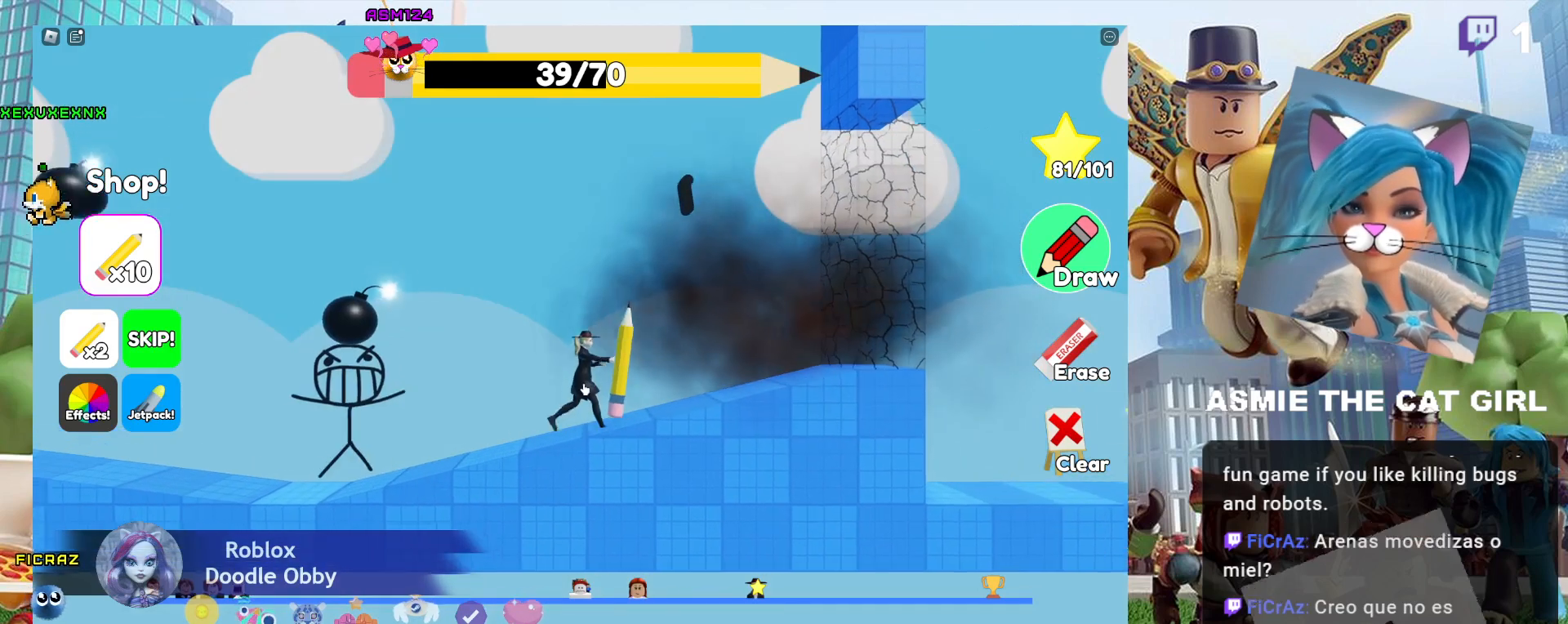
{"keys": ["d"], "mouse": [], "events": []}
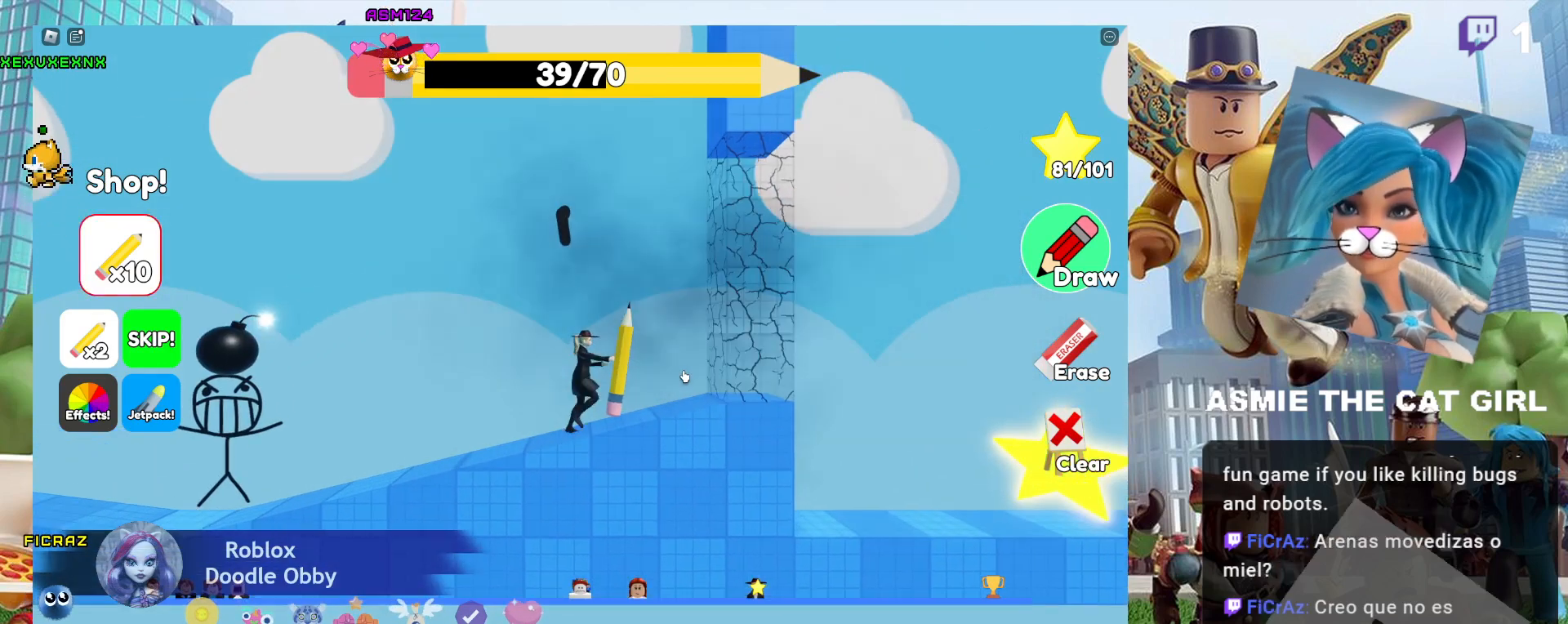
{"keys": ["d"], "mouse": [], "events": []}
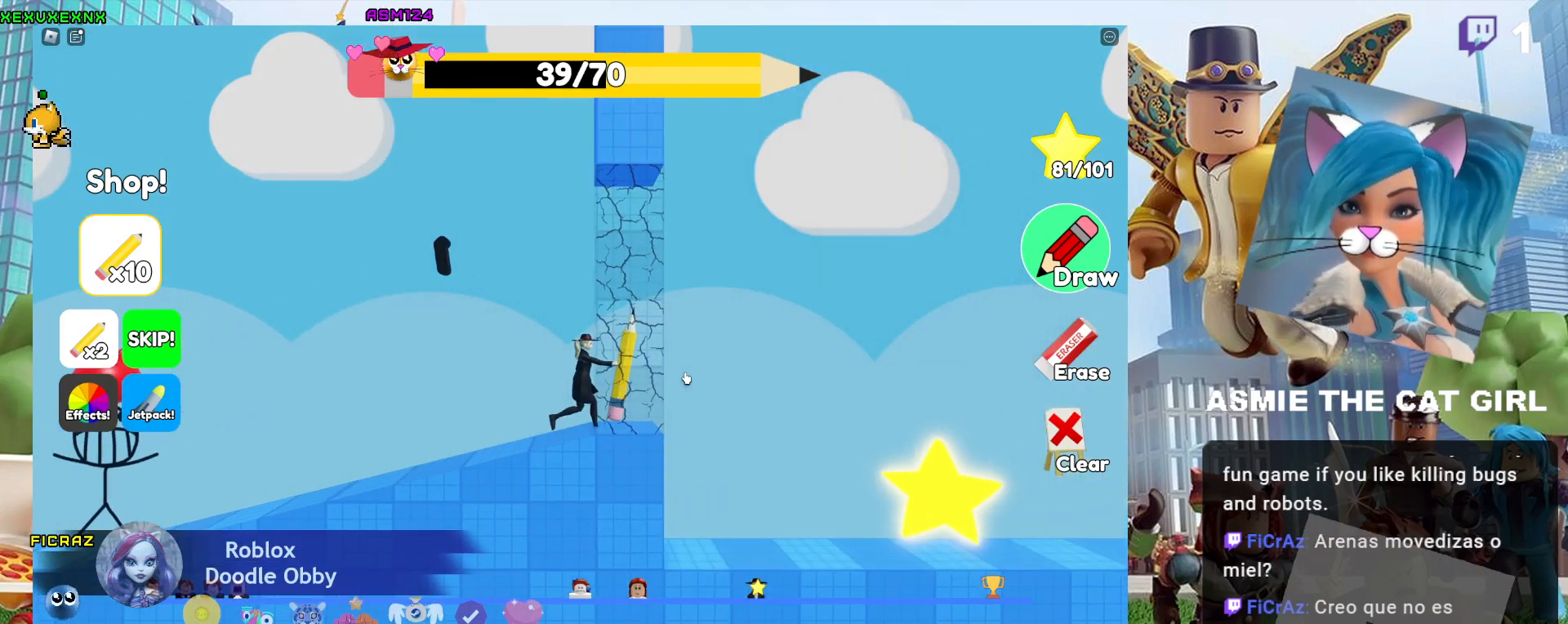
{"keys": ["d"], "mouse": [], "events": []}
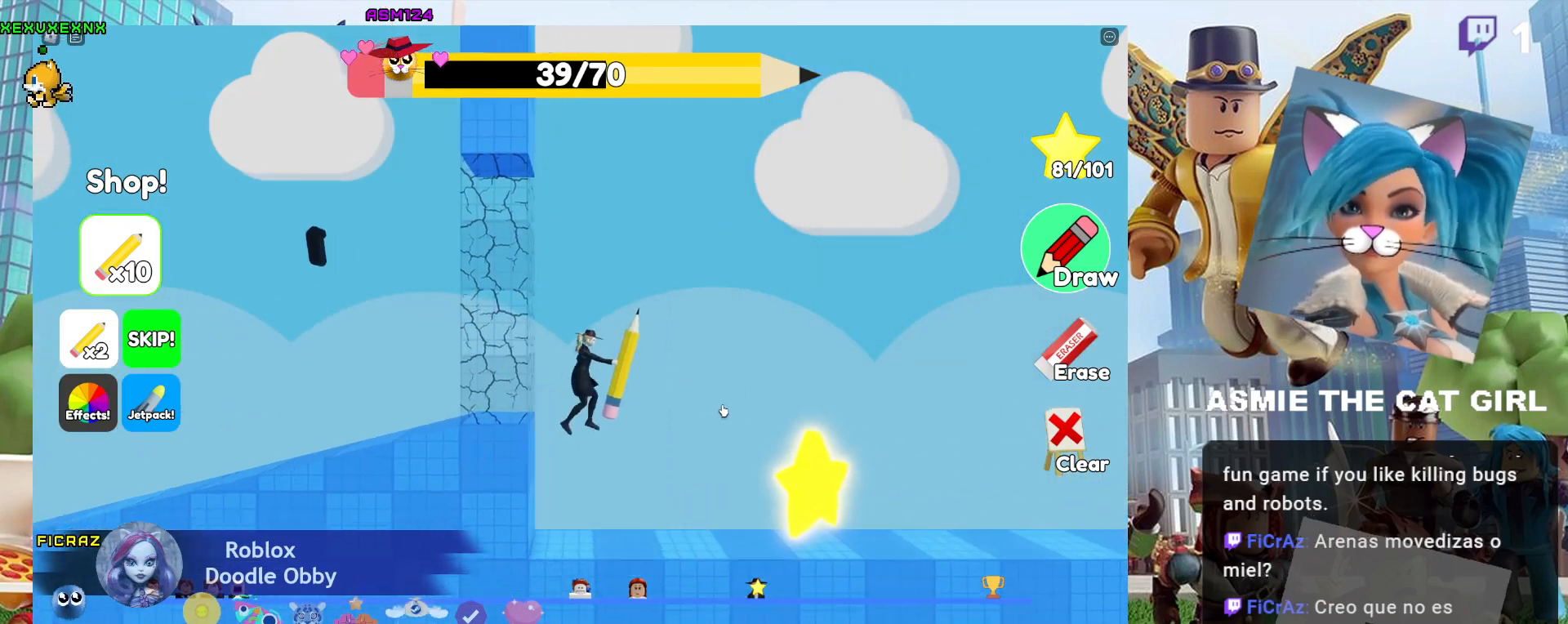
{"keys": ["d"], "mouse": [], "events": []}
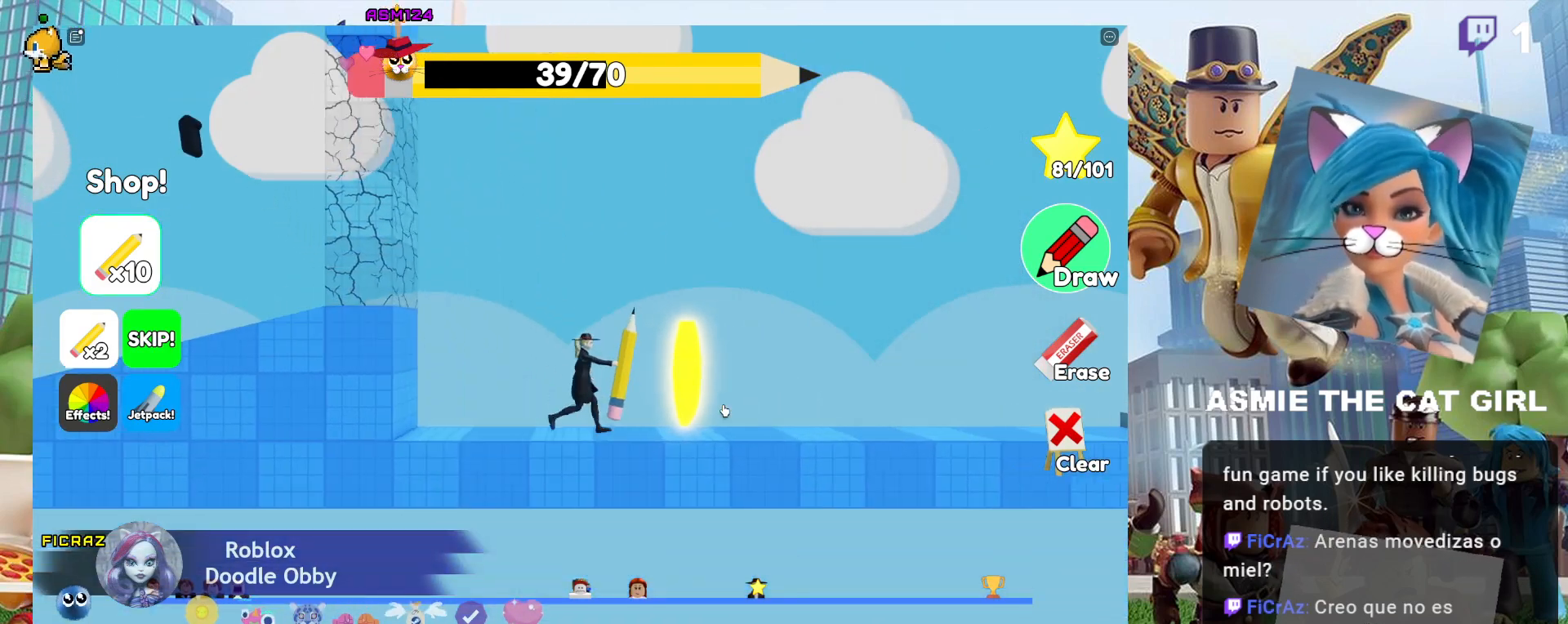
{"keys": ["d"], "mouse": [], "events": []}
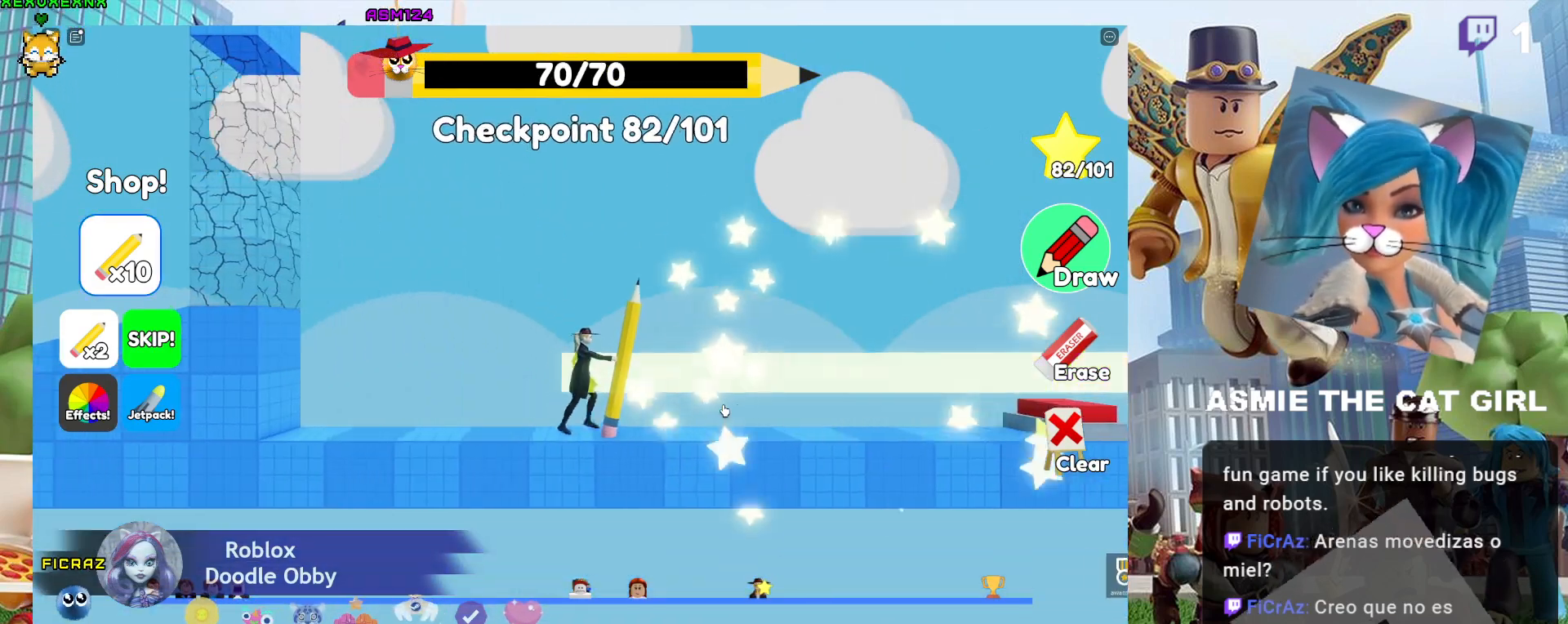
{"keys": ["d"], "mouse": [], "events": []}
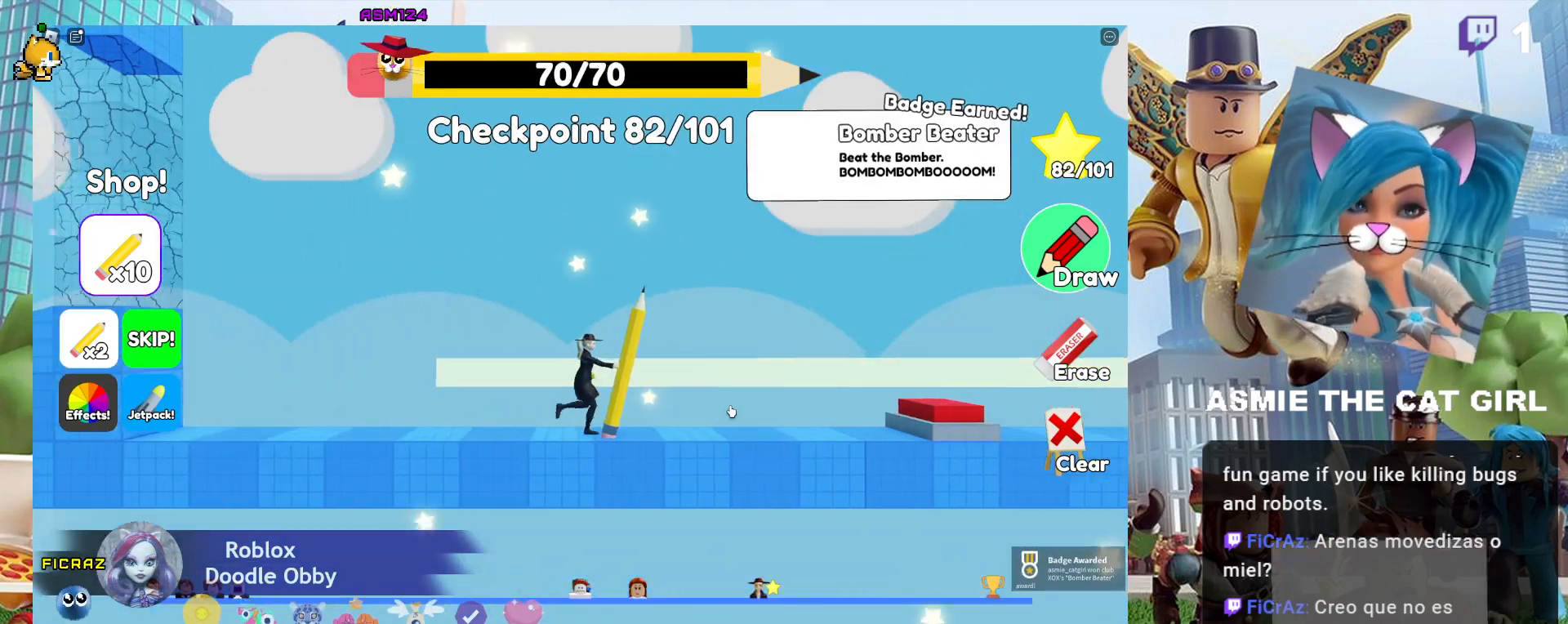
{"keys": ["d"], "mouse": [], "events": []}
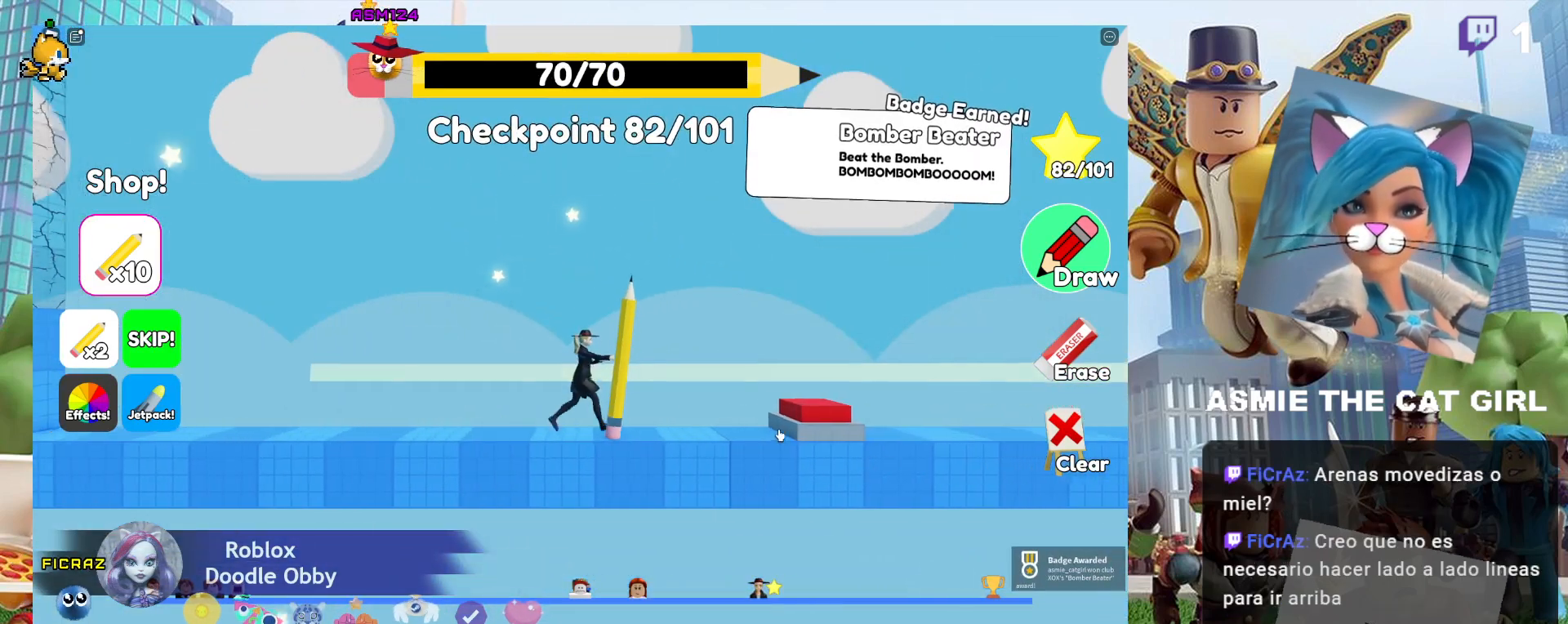
{"keys": [], "mouse": [], "events": [[167, "d", "up"]]}